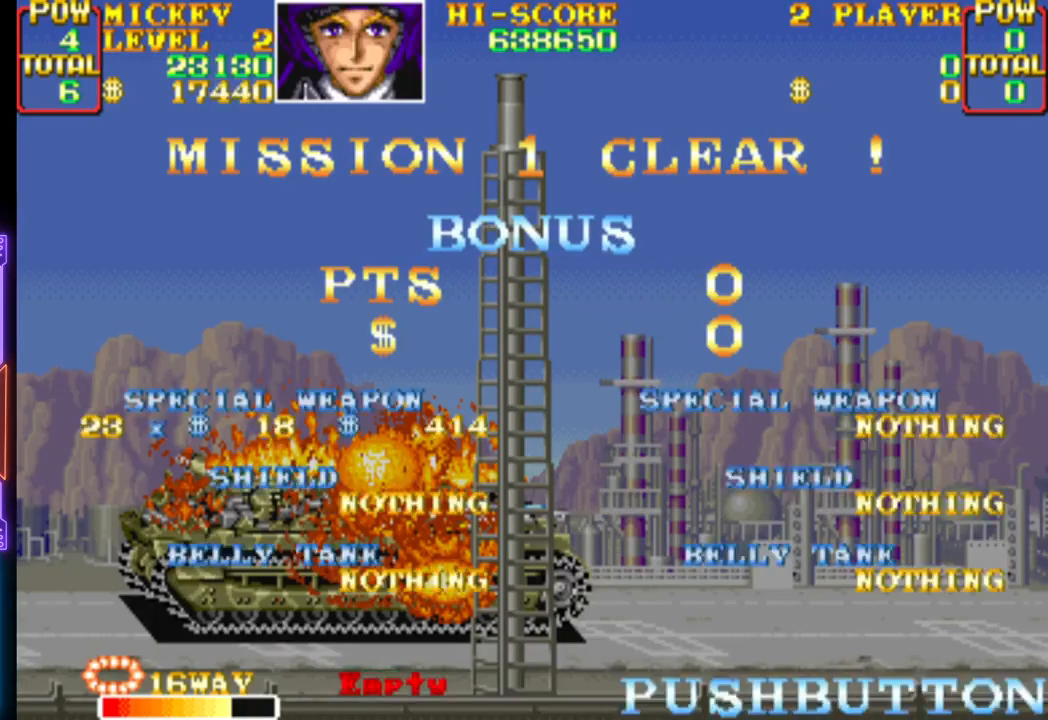
Gameplay with a controller (PlayStation layout); each line is a JSON object with the inputs held at the frame after it. "events" lists button and stick changes between this image and that frame as [ms after this image, input, new state], when the widget could be followed in between. Not read: left_stick right_stick.
{"buttons": ["CROSS"], "events": [[33, "CIRCLE", "down"], [50, "CROSS", "down"], [133, "CIRCLE", "up"], [167, "CROSS", "up"], [250, "CROSS", "down"], [400, "CROSS", "up"], [450, "CROSS", "down"]]}
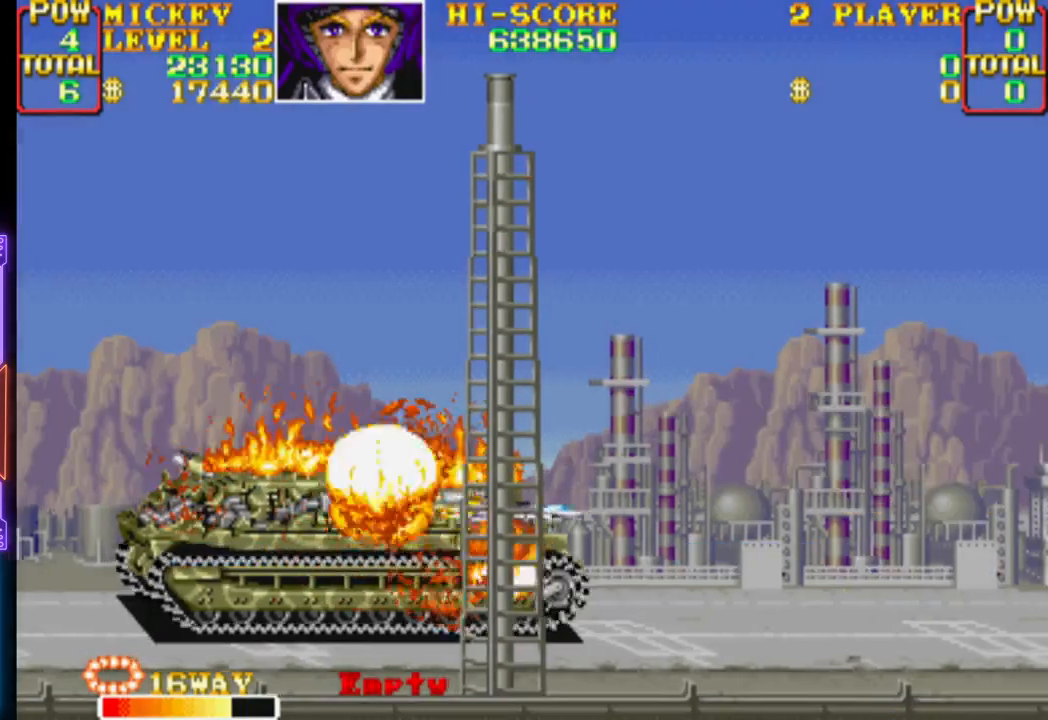
{"buttons": ["CROSS"], "events": [[100, "CROSS", "up"], [133, "CROSS", "down"], [267, "CROSS", "up"], [350, "CROSS", "down"]]}
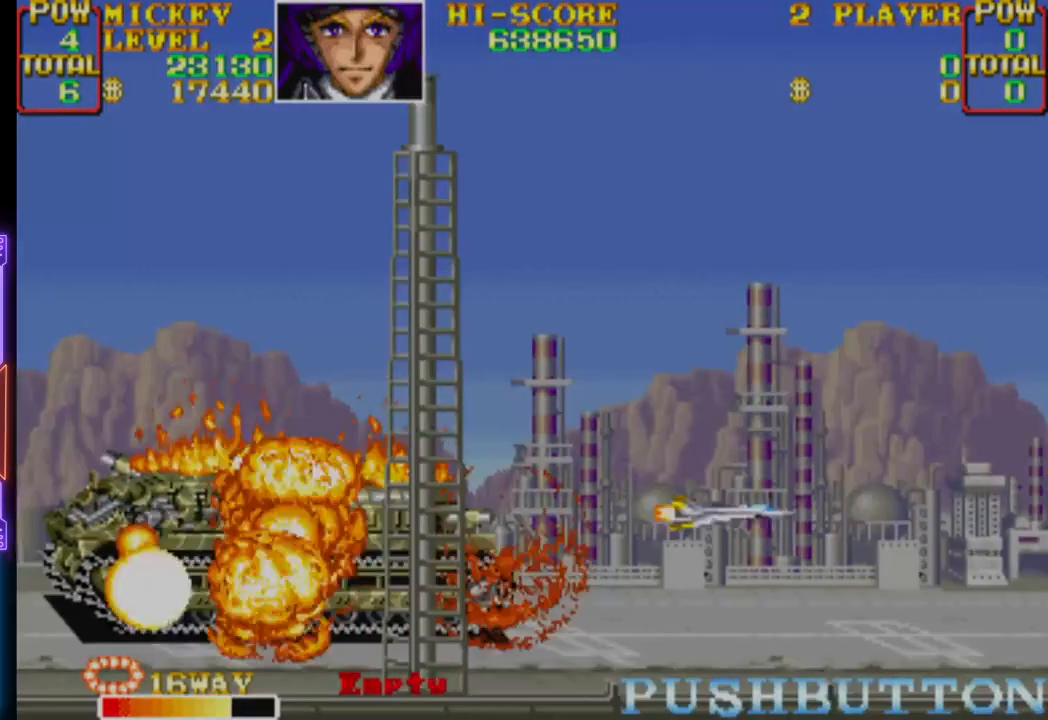
{"buttons": [], "events": [[17, "CROSS", "up"]]}
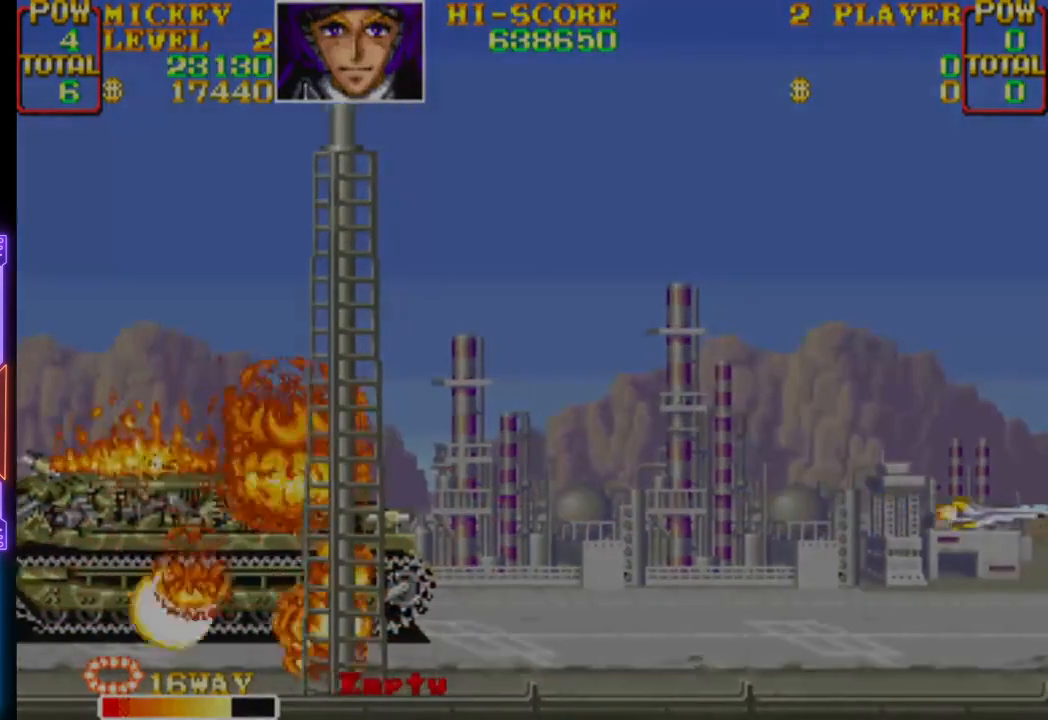
{"buttons": [], "events": []}
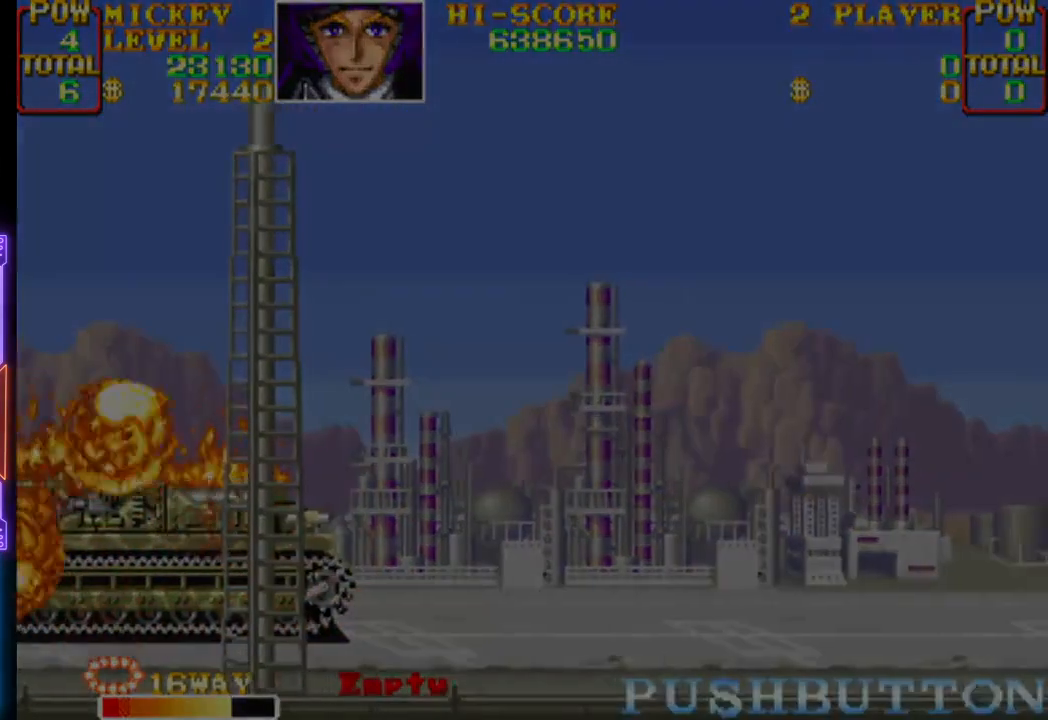
{"buttons": [], "events": []}
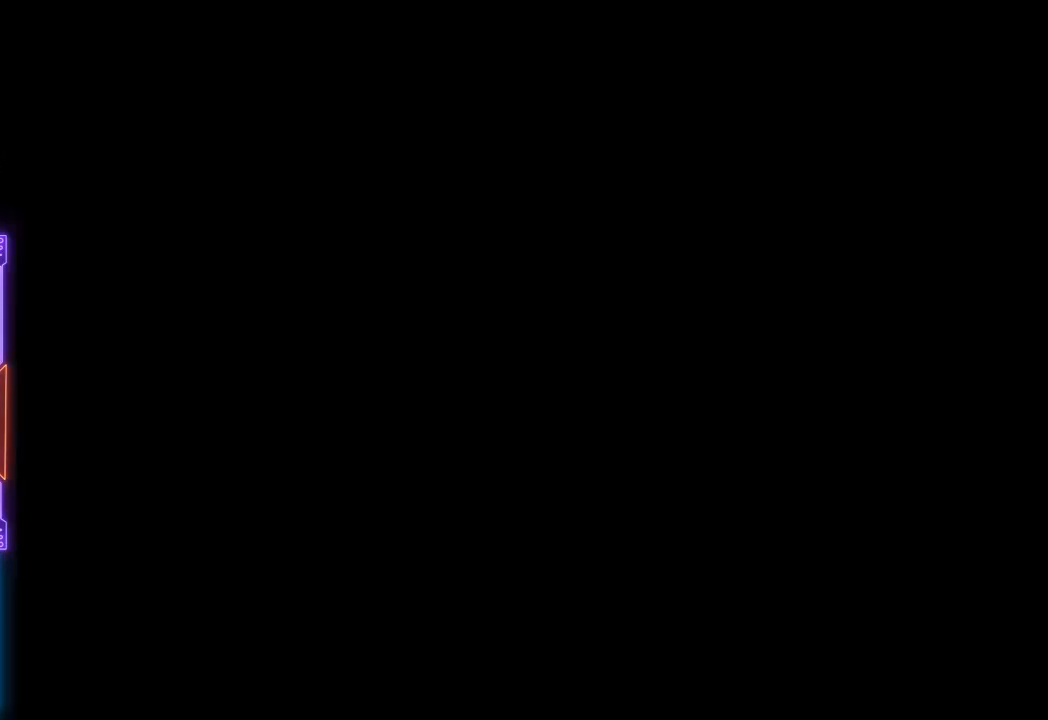
{"buttons": [], "events": []}
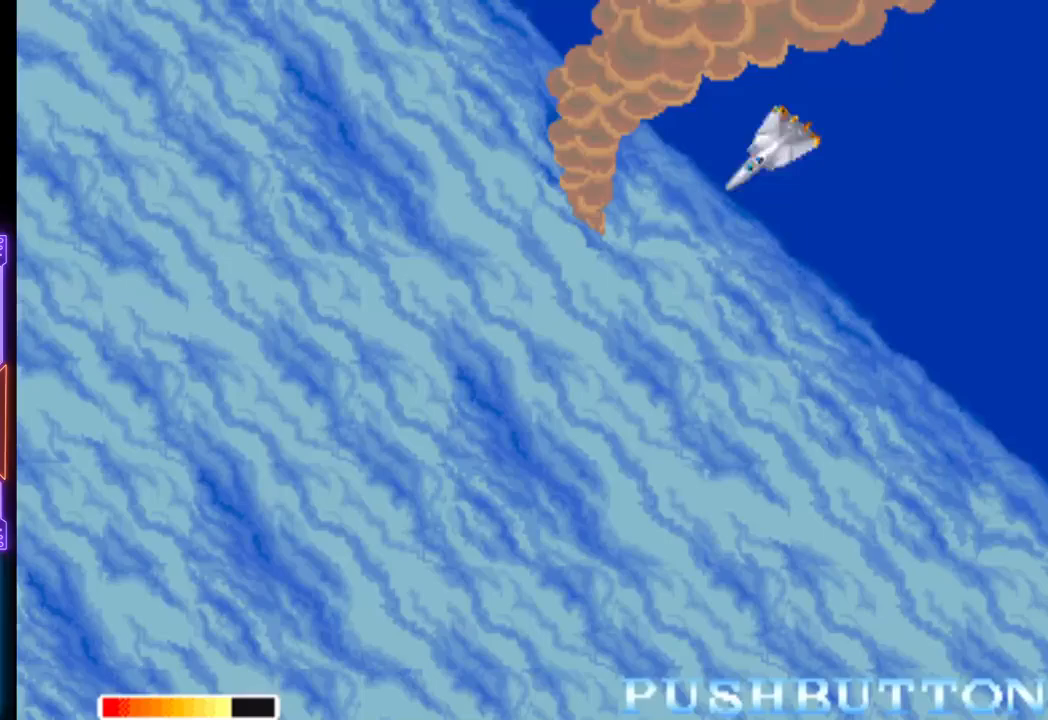
{"buttons": [], "events": []}
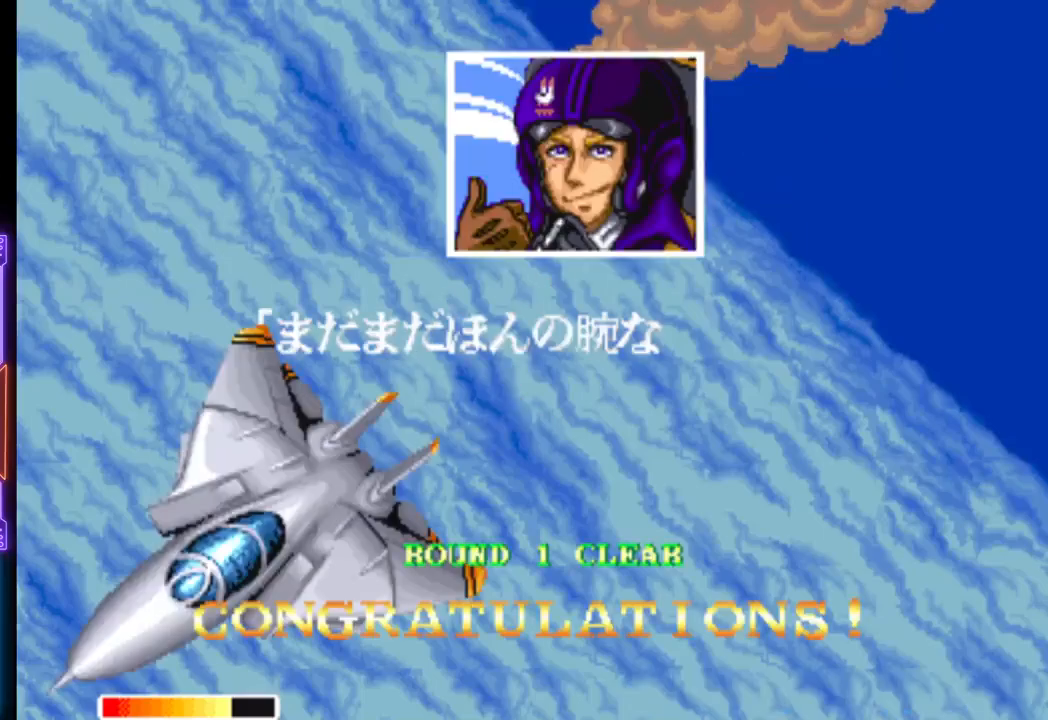
{"buttons": [], "events": []}
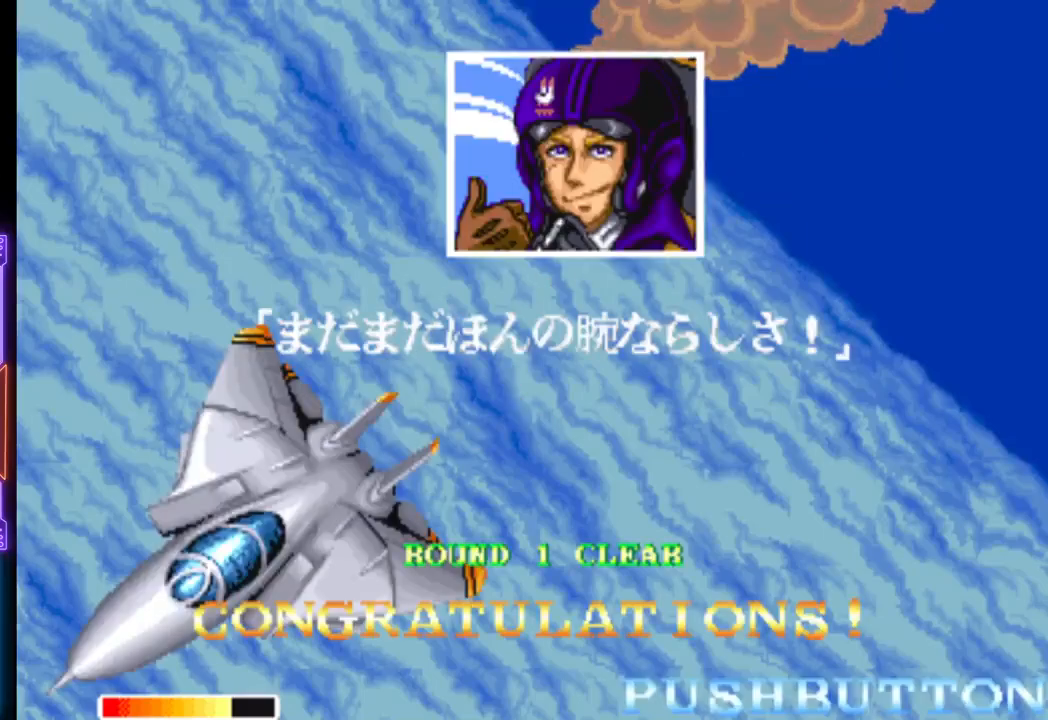
{"buttons": [], "events": [[117, "CROSS", "down"], [267, "CROSS", "up"], [300, "CROSS", "down"], [433, "CROSS", "up"]]}
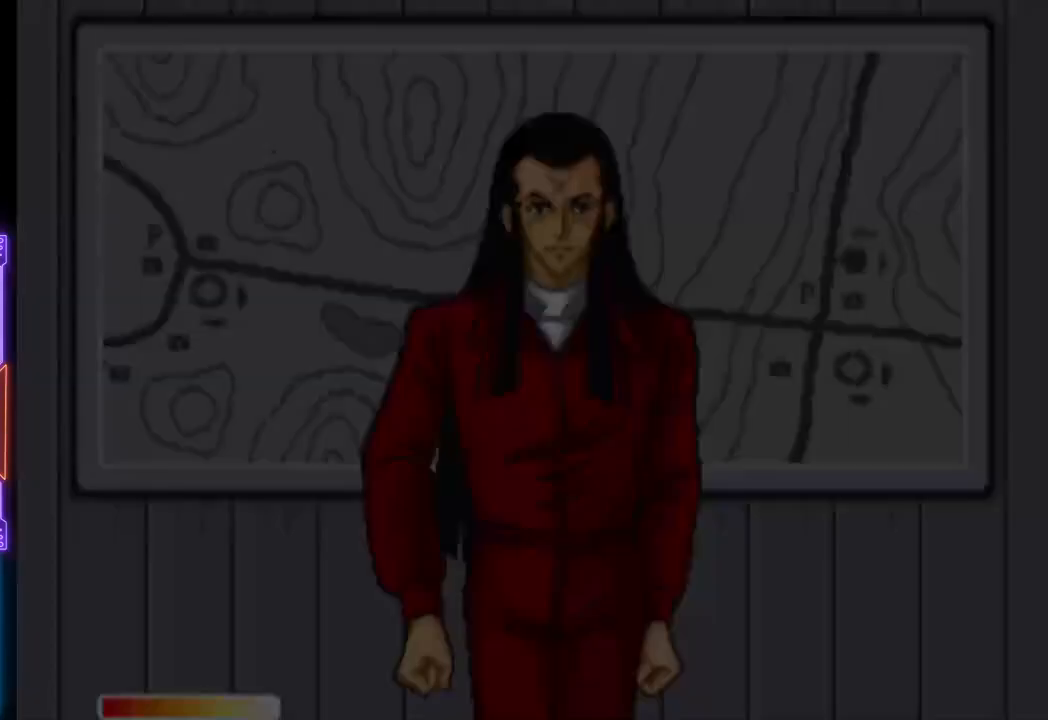
{"buttons": [], "events": []}
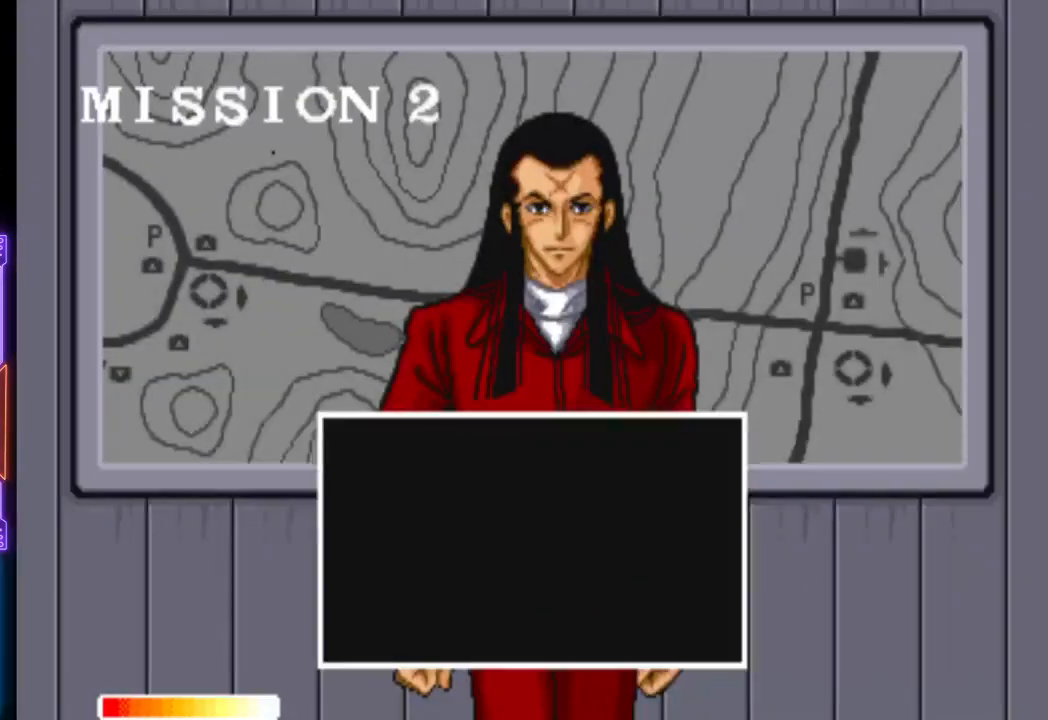
{"buttons": [], "events": [[183, "CROSS", "down"], [283, "CROSS", "up"], [350, "CROSS", "down"], [467, "CROSS", "up"]]}
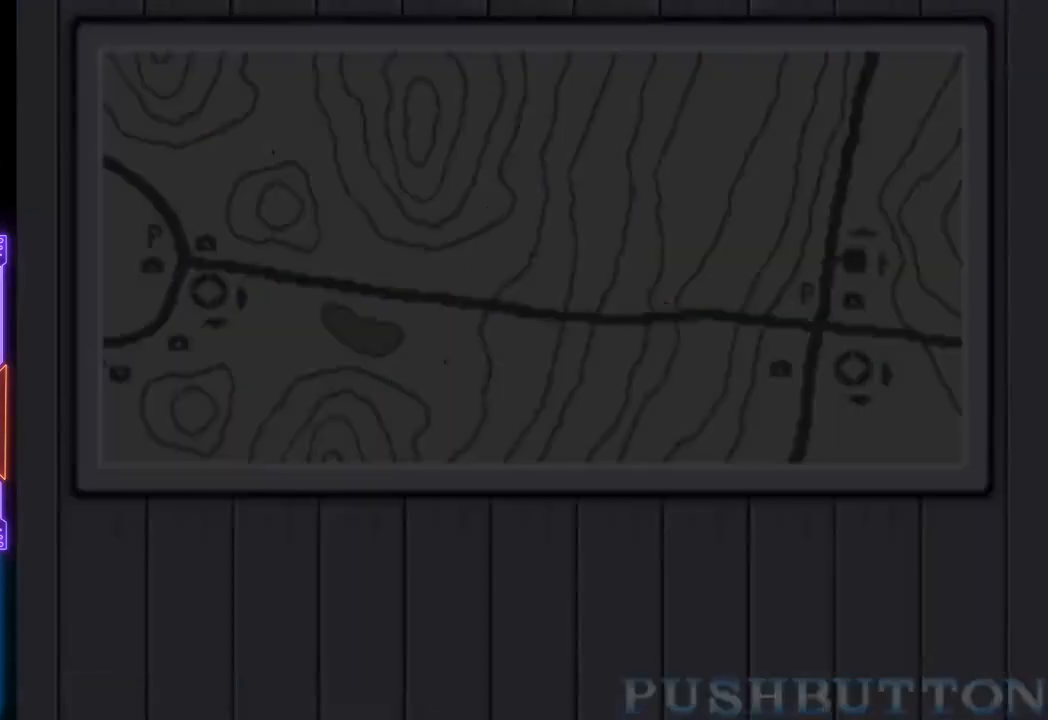
{"buttons": [], "events": [[17, "CROSS", "down"], [133, "CROSS", "up"]]}
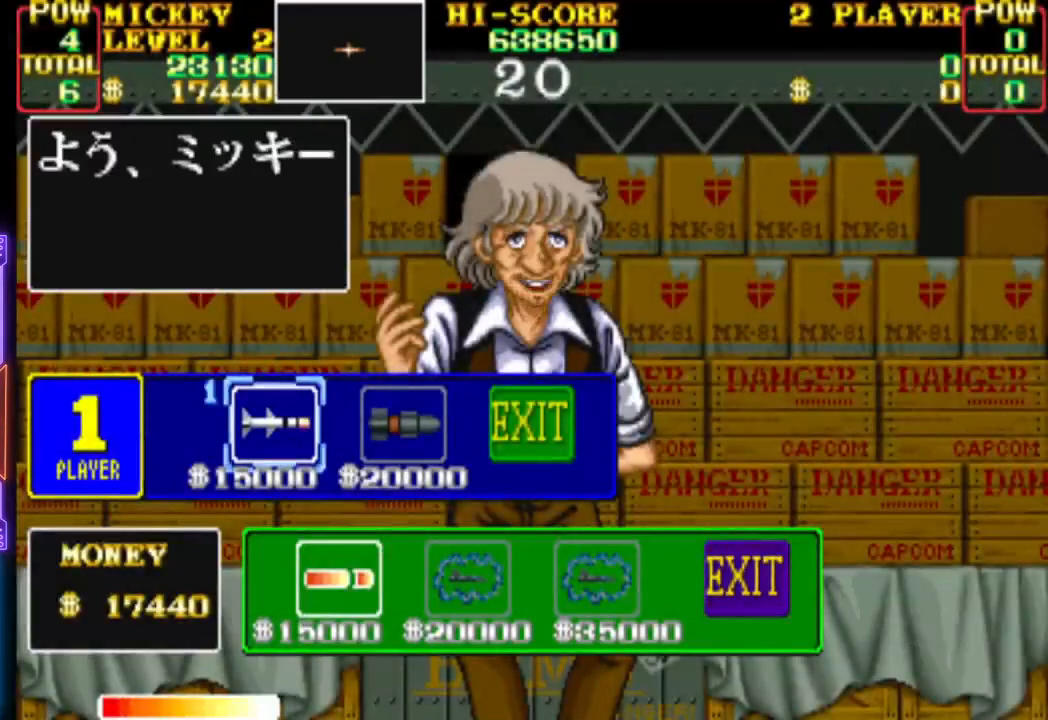
{"buttons": [], "events": []}
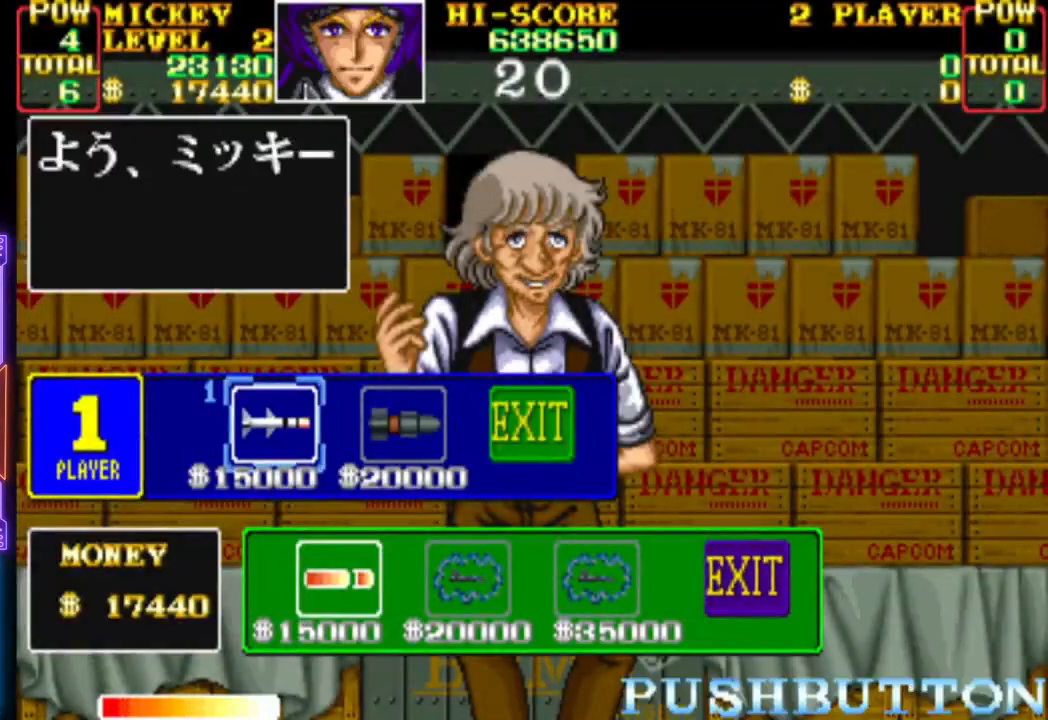
{"buttons": [], "events": [[83, "DPAD_RIGHT", "down"], [200, "DPAD_RIGHT", "up"]]}
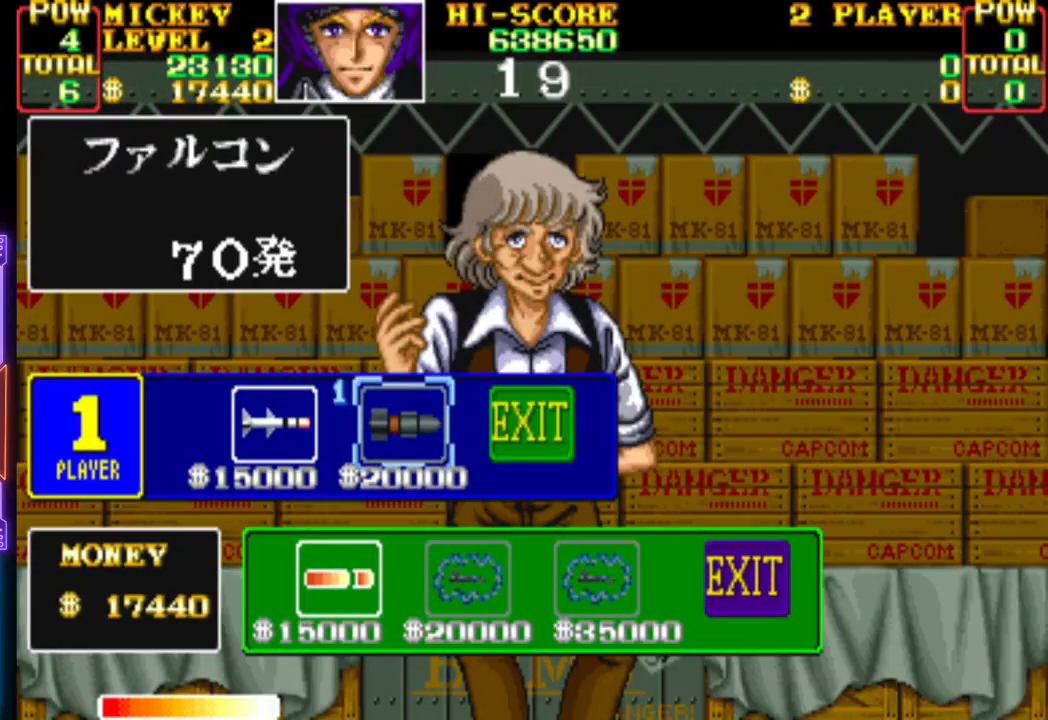
{"buttons": [], "events": []}
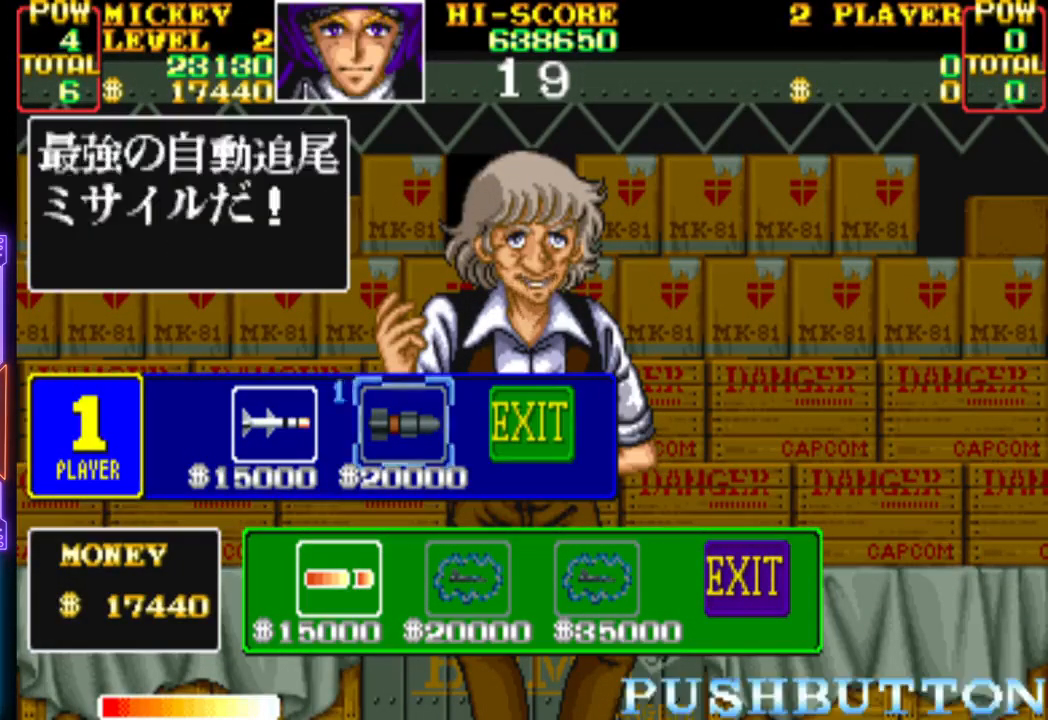
{"buttons": ["DPAD_LEFT"], "events": [[417, "DPAD_LEFT", "down"]]}
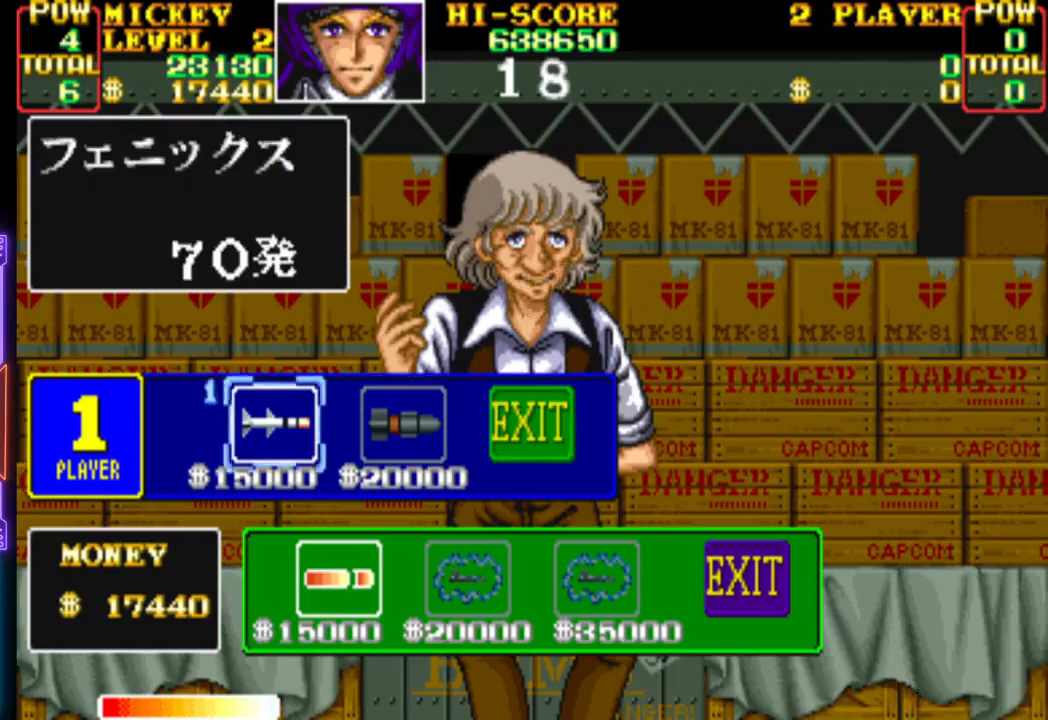
{"buttons": ["CROSS"], "events": [[17, "DPAD_LEFT", "up"], [417, "CROSS", "down"]]}
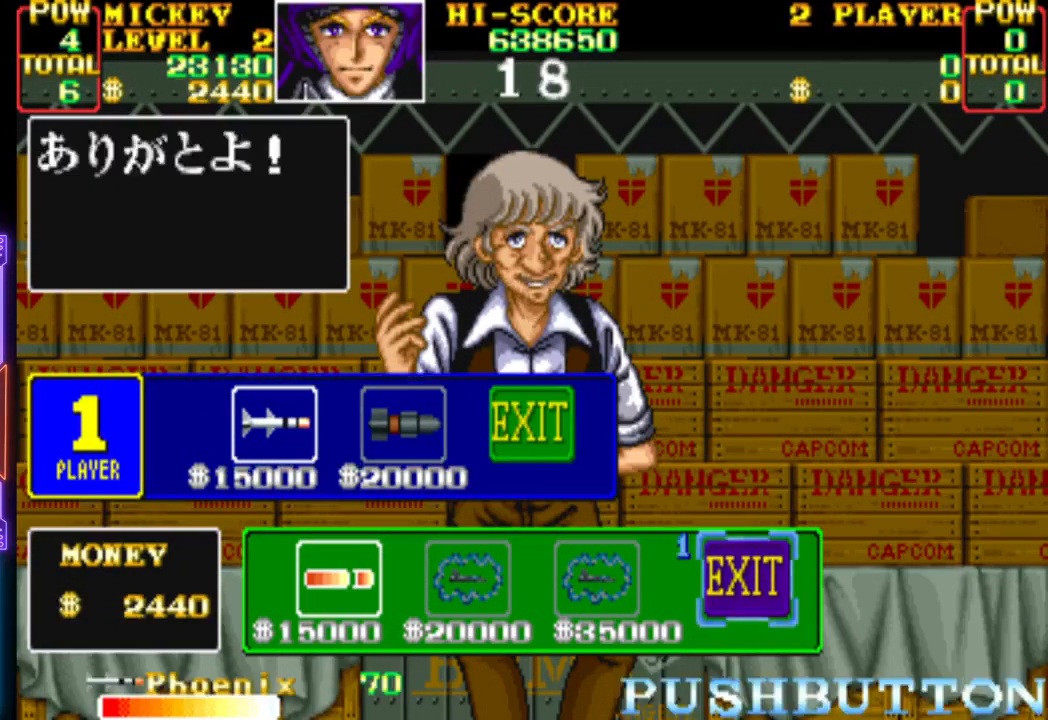
{"buttons": [], "events": [[100, "CROSS", "up"]]}
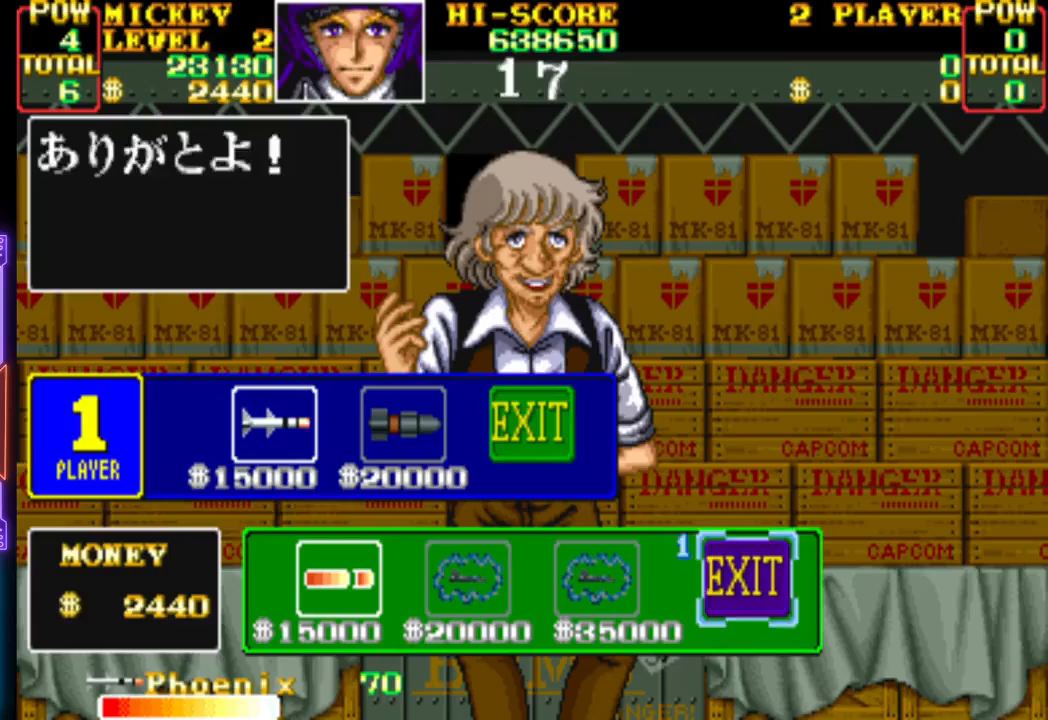
{"buttons": ["CROSS"], "events": [[50, "CROSS", "down"], [217, "CROSS", "up"], [483, "CROSS", "down"]]}
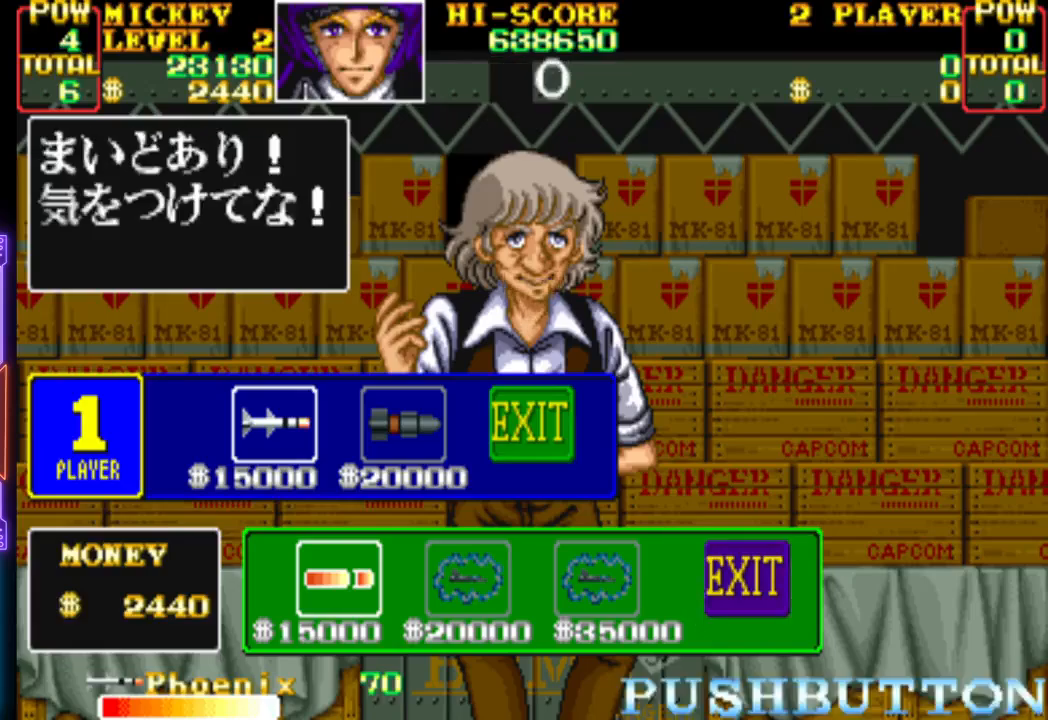
{"buttons": ["CROSS"], "events": [[83, "CROSS", "up"], [150, "CROSS", "down"], [250, "CROSS", "up"], [300, "CROSS", "down"], [417, "CROSS", "up"], [467, "CROSS", "down"]]}
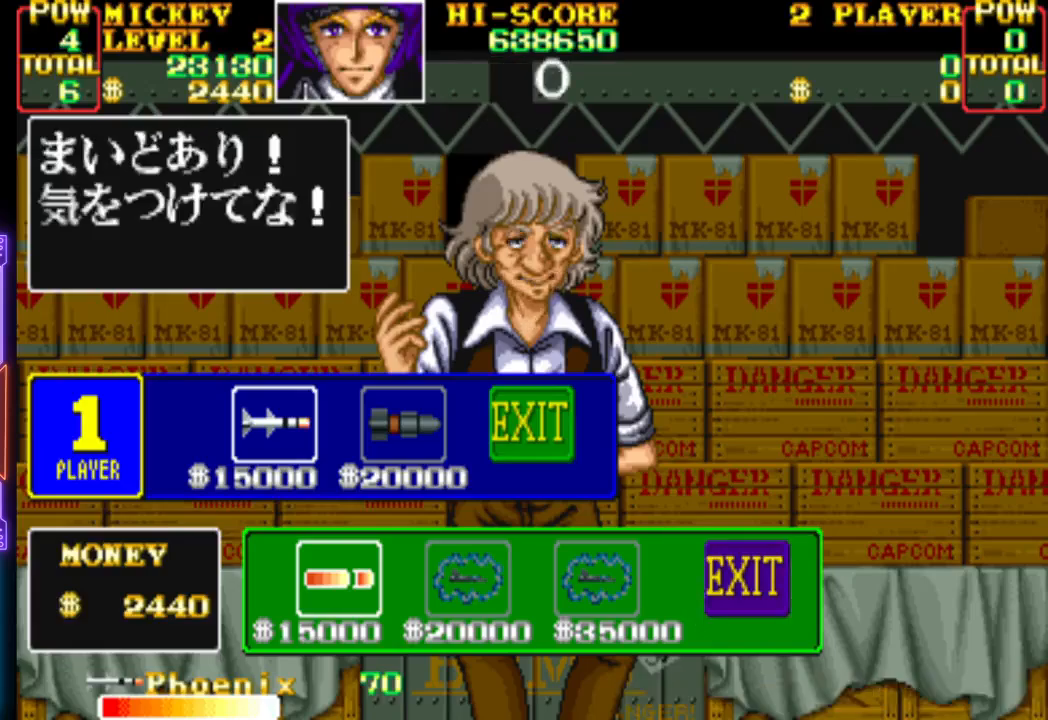
{"buttons": [], "events": [[83, "CROSS", "up"], [150, "CROSS", "down"], [267, "CROSS", "up"], [350, "CROSS", "down"], [483, "CROSS", "up"]]}
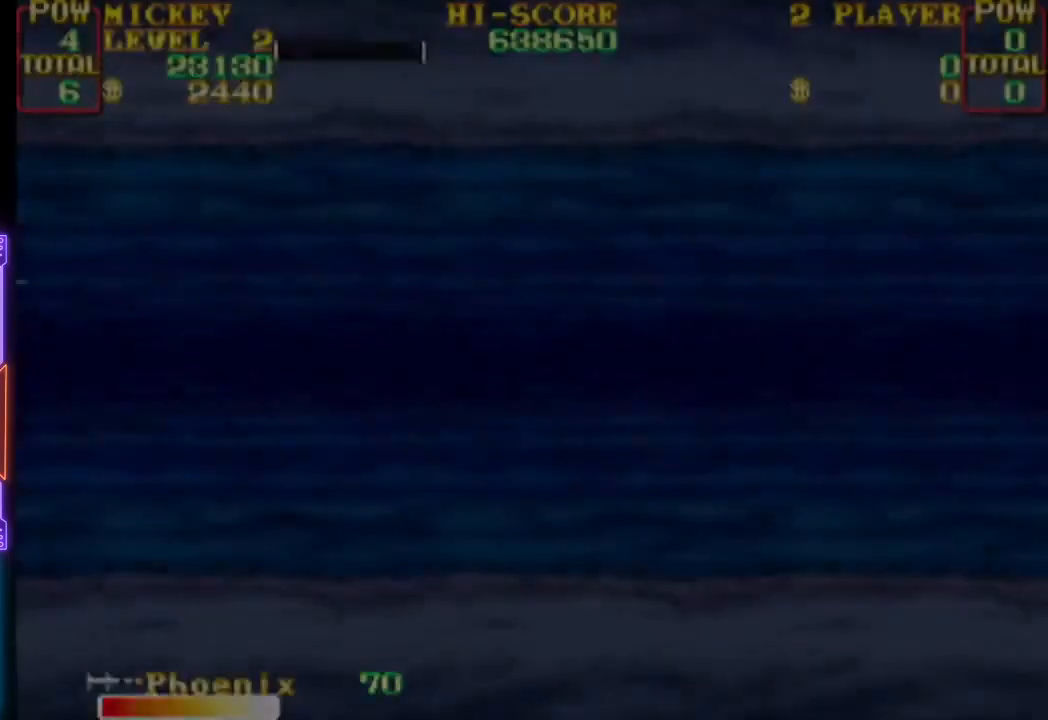
{"buttons": [], "events": []}
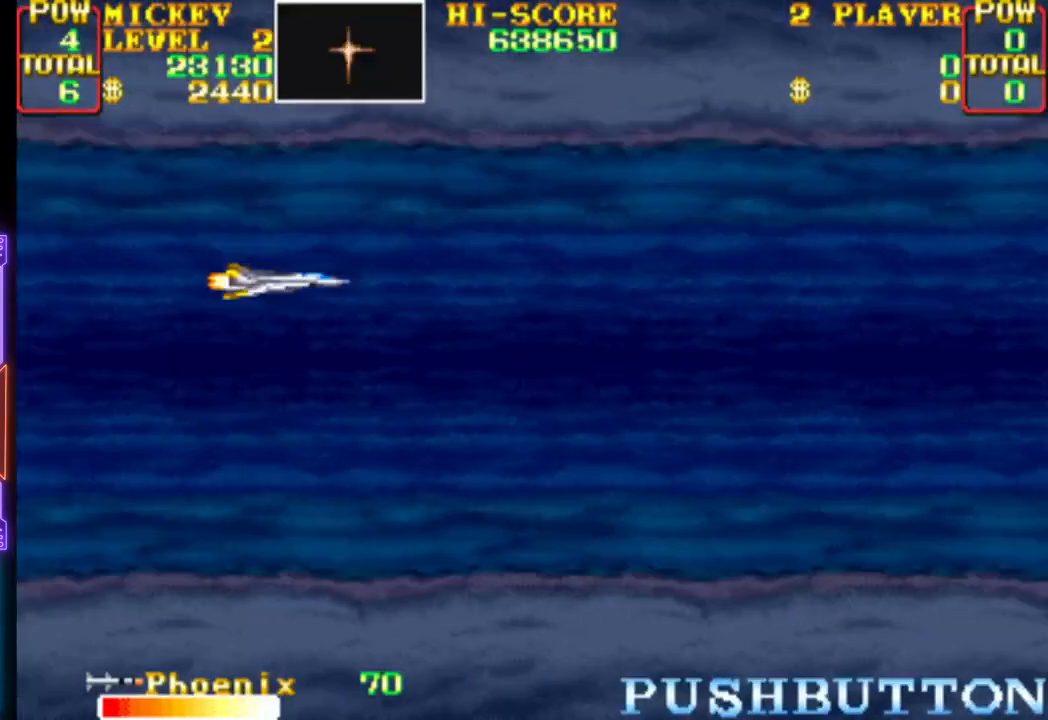
{"buttons": [], "events": []}
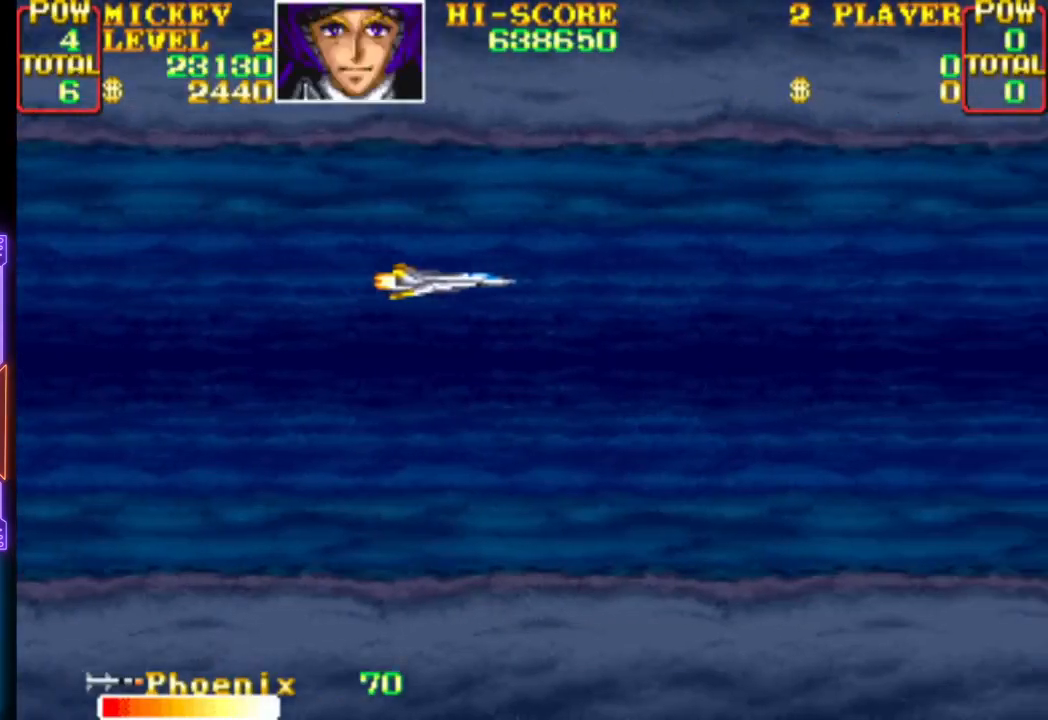
{"buttons": ["CROSS"], "events": [[133, "CROSS", "down"]]}
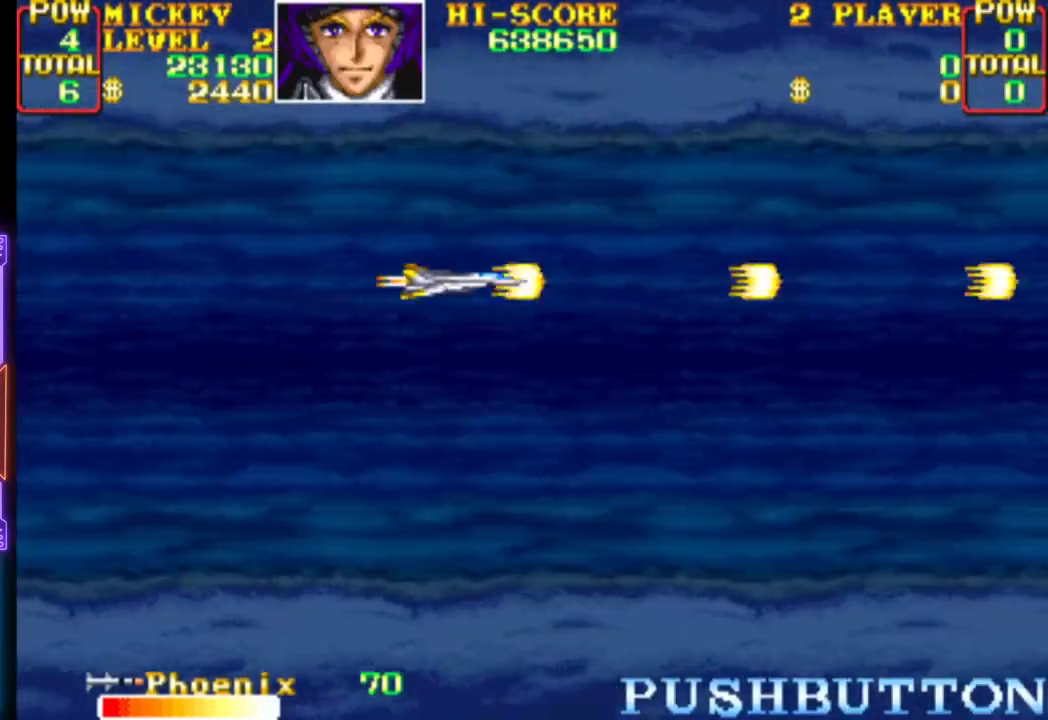
{"buttons": ["CROSS", "DPAD_DOWN", "DPAD_LEFT"], "events": [[450, "DPAD_DOWN", "down"], [467, "DPAD_LEFT", "down"]]}
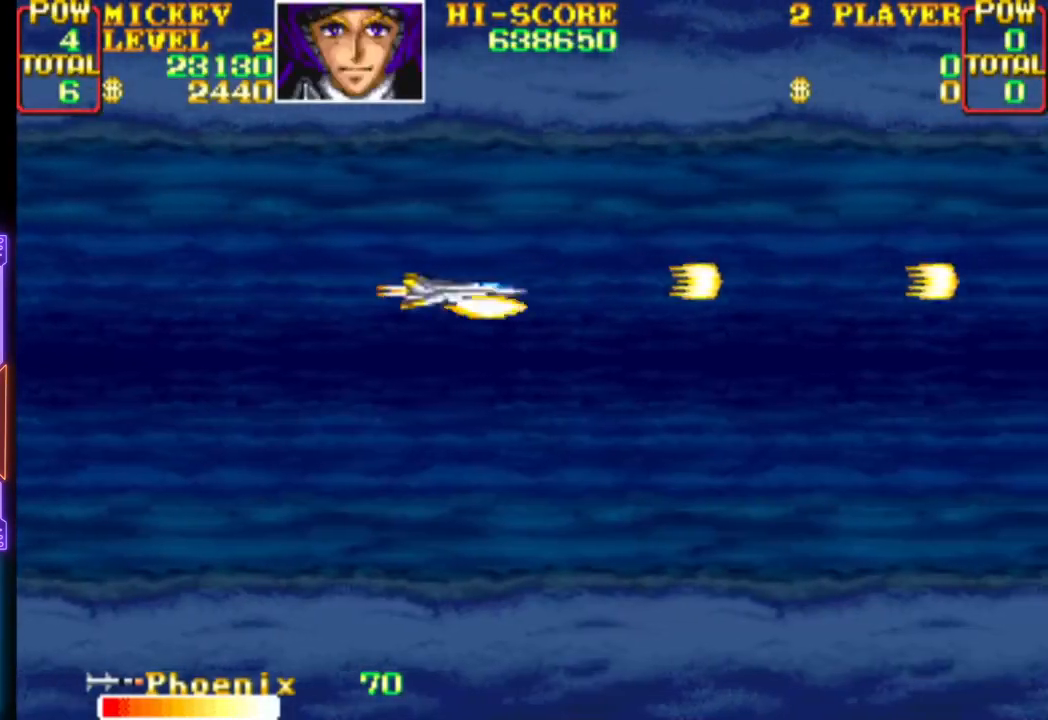
{"buttons": ["CROSS"], "events": [[183, "DPAD_DOWN", "up"], [183, "DPAD_LEFT", "up"]]}
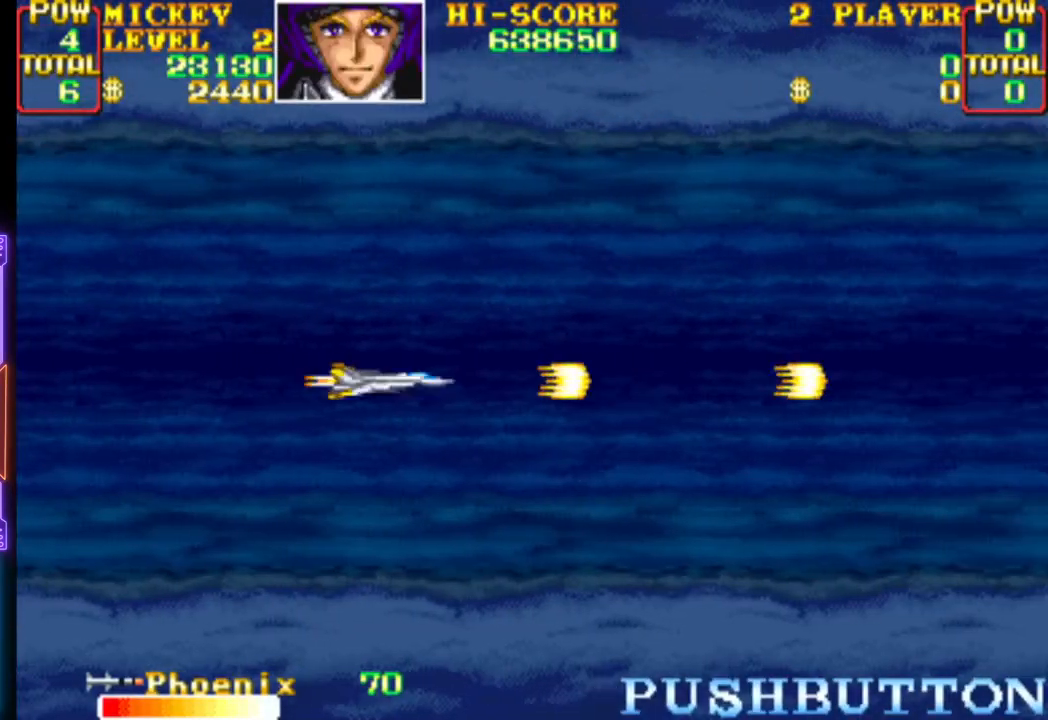
{"buttons": ["CROSS"], "events": []}
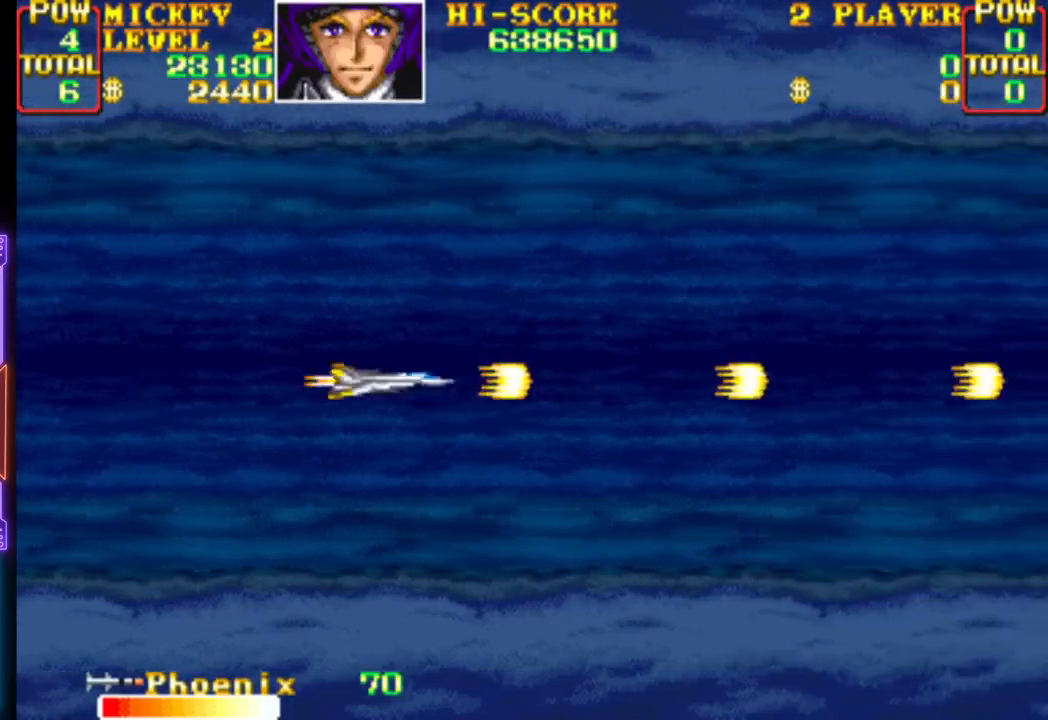
{"buttons": ["CROSS"], "events": []}
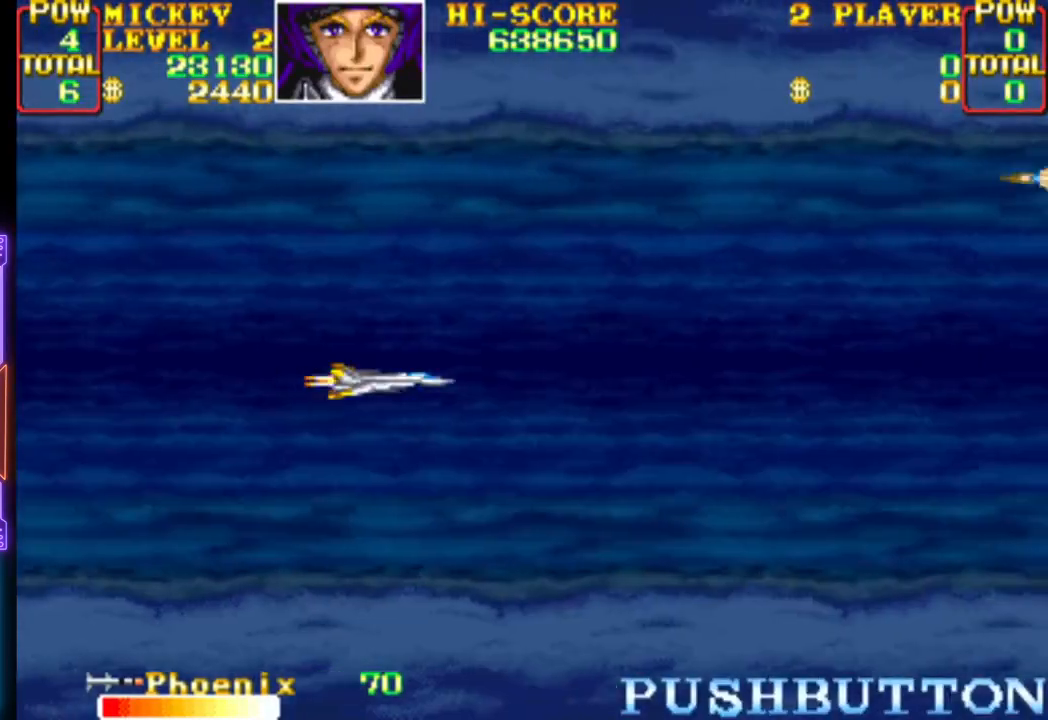
{"buttons": ["CROSS", "DPAD_UP", "DPAD_LEFT"], "events": [[133, "CROSS", "up"], [233, "CROSS", "down"], [400, "DPAD_UP", "down"], [433, "DPAD_LEFT", "down"]]}
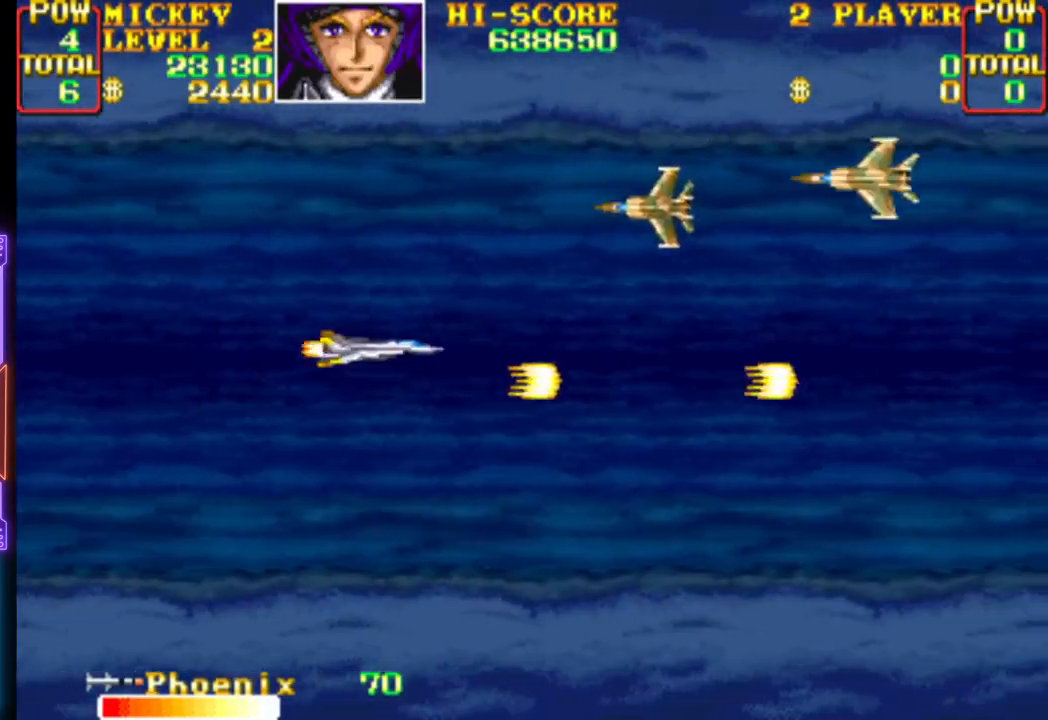
{"buttons": ["CROSS"], "events": [[117, "CROSS", "up"], [167, "CROSS", "down"], [167, "DPAD_UP", "up"], [200, "DPAD_DOWN", "down"], [233, "DPAD_LEFT", "up"], [250, "DPAD_DOWN", "up"], [283, "CROSS", "up"], [317, "CROSS", "down"], [367, "DPAD_UP", "down"], [433, "DPAD_LEFT", "down"], [483, "DPAD_LEFT", "up"], [483, "DPAD_UP", "up"]]}